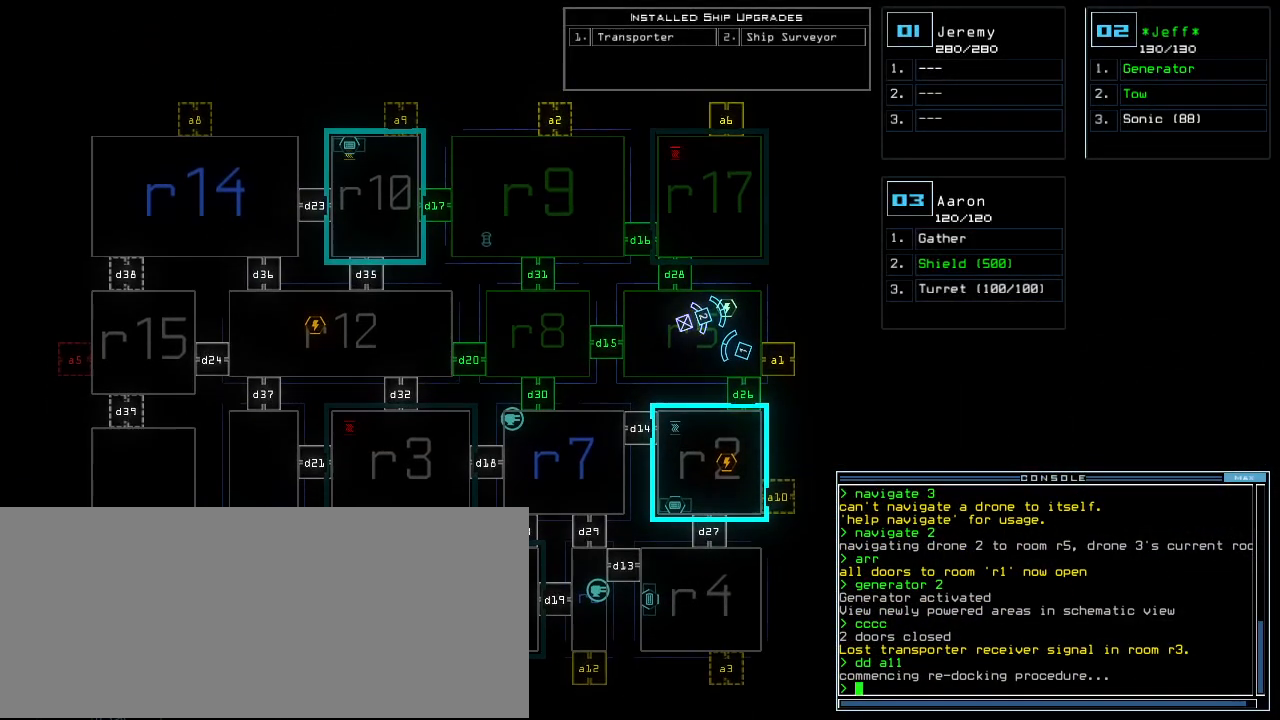
Gameplay with keyboard; each line is a JSON object with the keys held at the frame after it. "events" lists presses ("down") and releases ("up") of ".", "0", "1", "2", "3", "4", "5", "6", "7", "8", "9", "a", "b", "backspace", "c", "caps_lock", "comma", "ctrl_l", "ctrl_r", "d", "down", "e", "equals", "escape", "f", "f12", "g", "h", "i", "j", "k", "l", "left", "m", "minus", "n", "o", "p", "q", "quote", "r", "return", "right", "s", "semicolon", "shift_l", "shift_r", "space", "t", "tab", "tilde", "u", "up", "v", "w", "x", "y" and "z" between this image and that frame as [ms after this image, input, new state], when the widget could be followed in between. No other keys are recorded. Mouse input is not recorded.
{"keys": ["down"], "events": [[100, "left", "up"], [240, "down", "down"]]}
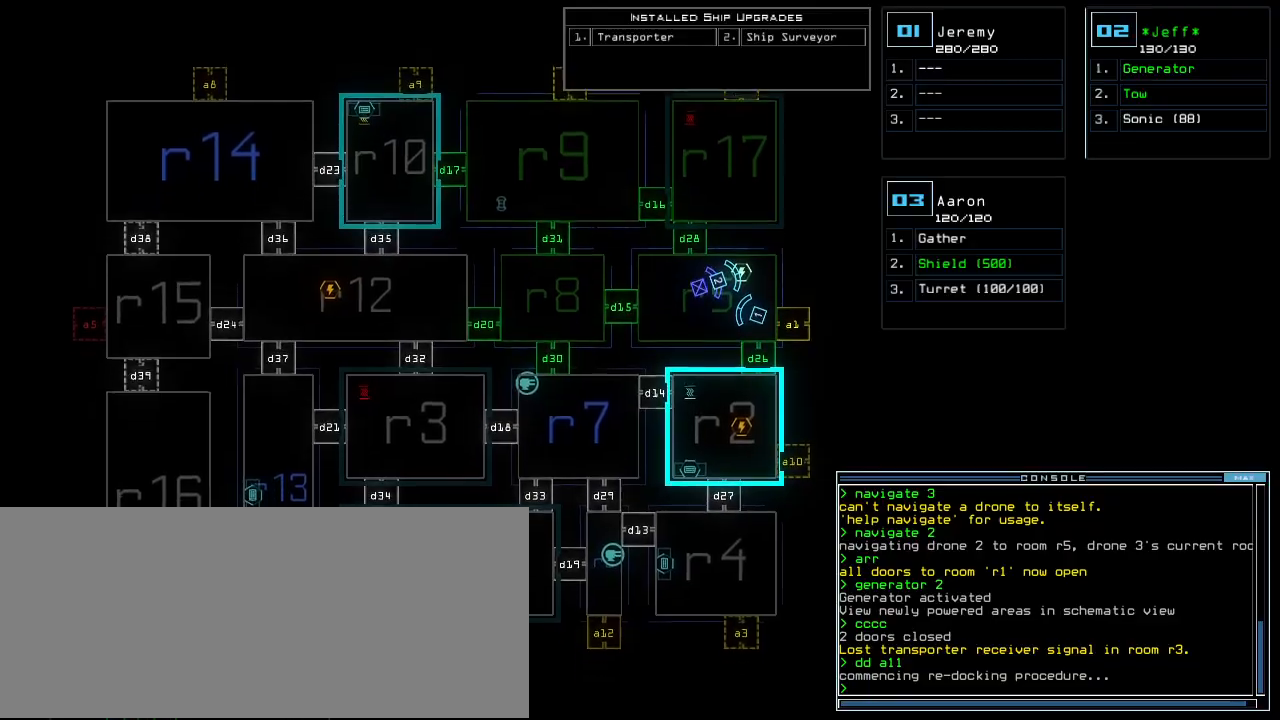
{"keys": []}
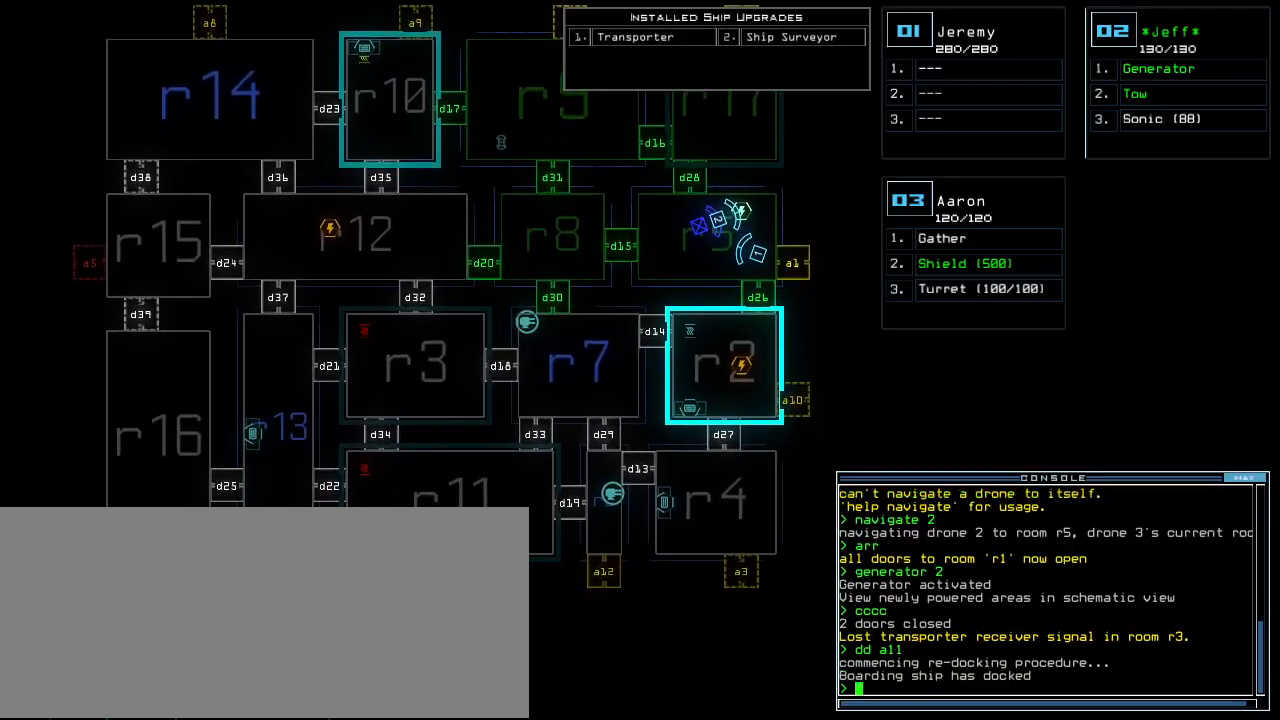
{"keys": ["right", "up"], "events": [[40, "down", "down"], [80, "3", "down"], [140, "3", "up"], [140, "right", "down"], [280, "down", "up"], [380, "up", "down"]]}
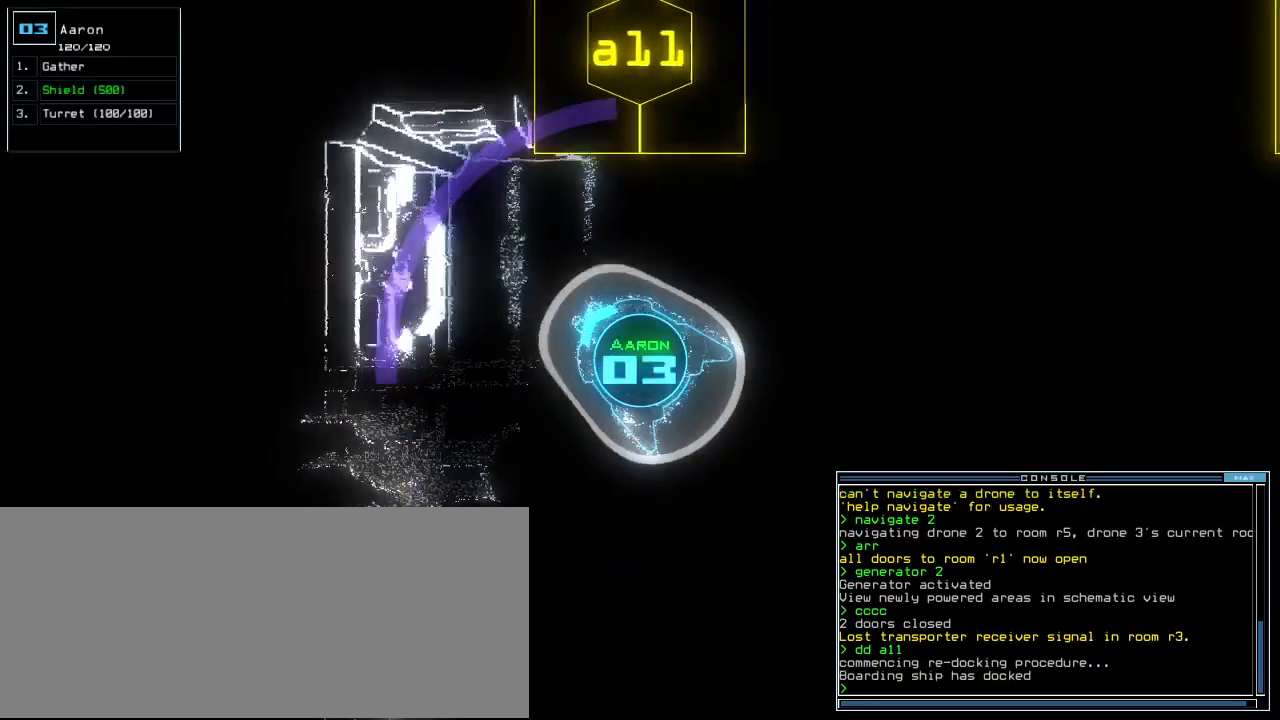
{"keys": ["return", "up"], "events": [[320, "a", "down"], [320, "right", "up"], [380, "r", "down"], [420, "a", "up"], [440, "r", "up"], [460, "return", "down"]]}
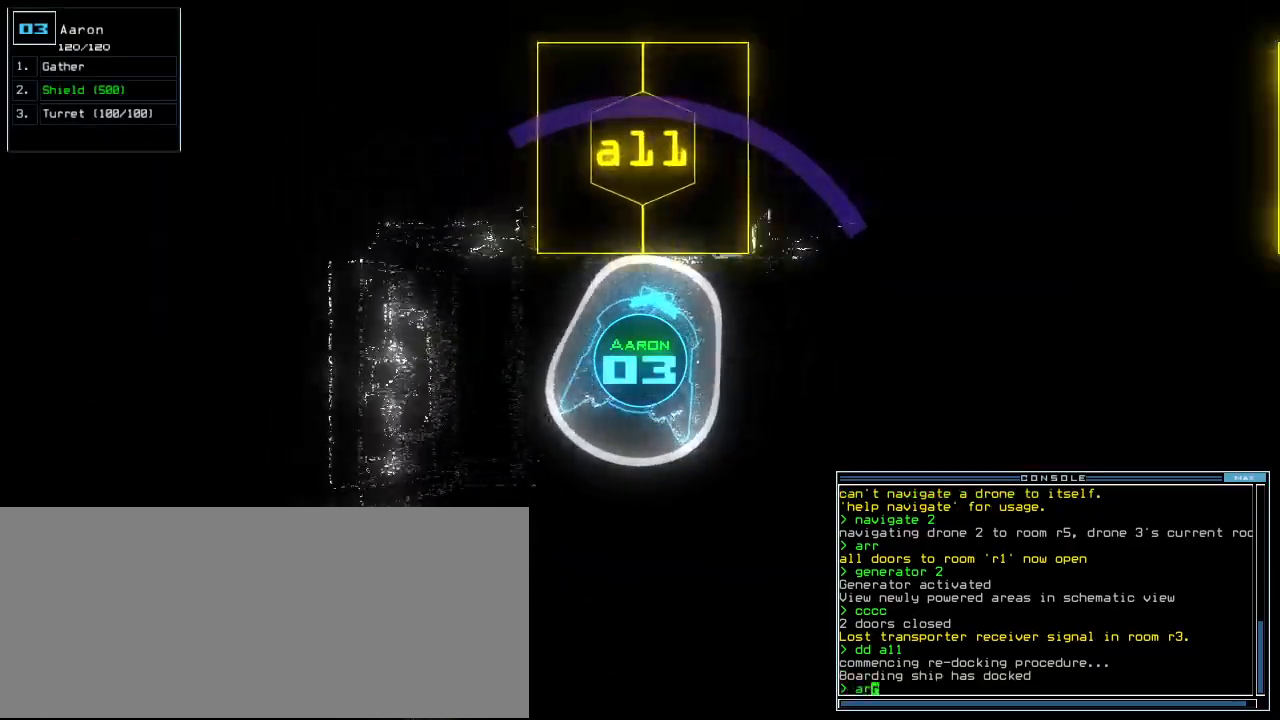
{"keys": ["up"], "events": [[60, "return", "up"], [180, "left", "down"], [240, "left", "up"]]}
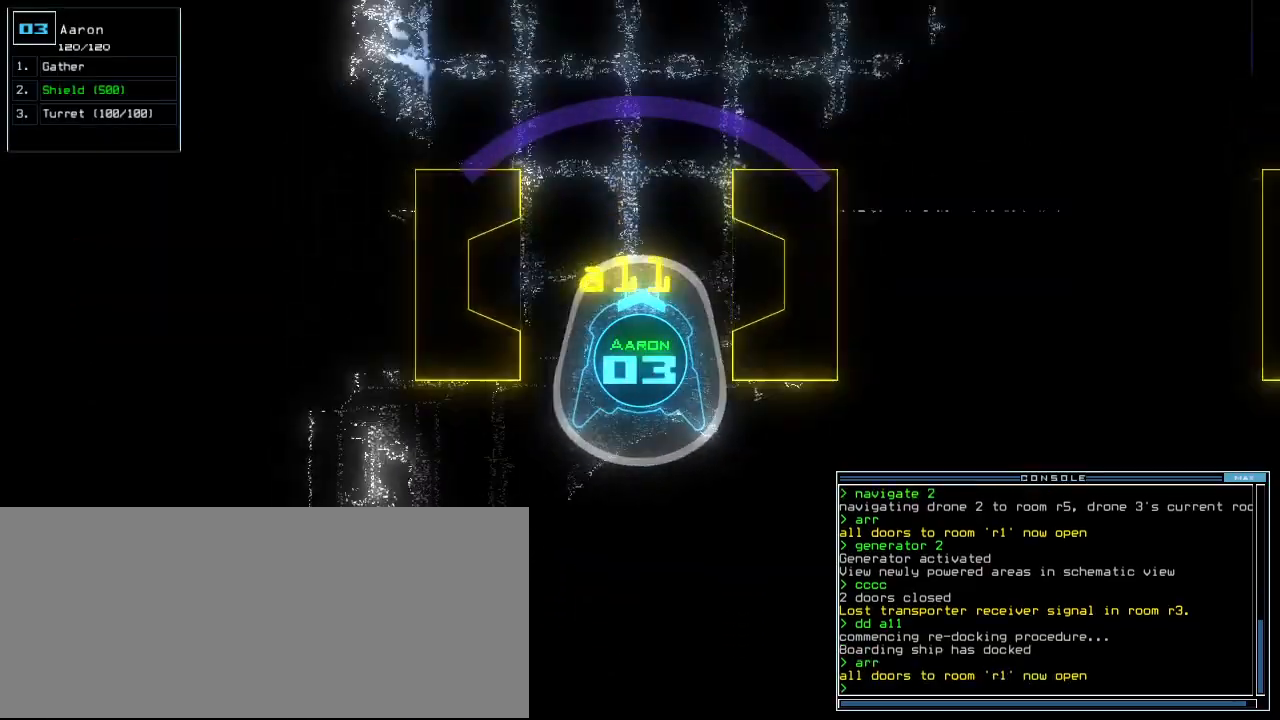
{"keys": ["up"], "events": []}
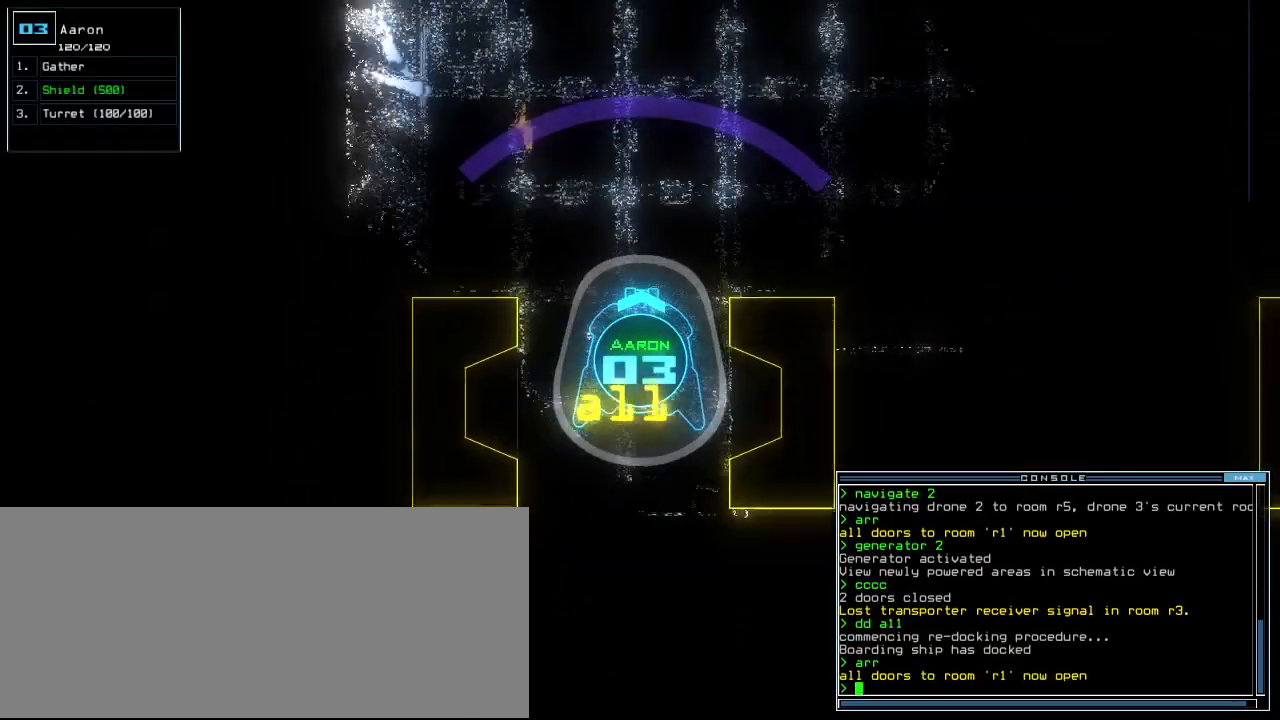
{"keys": ["up"], "events": [[280, "left", "down"], [440, "left", "up"]]}
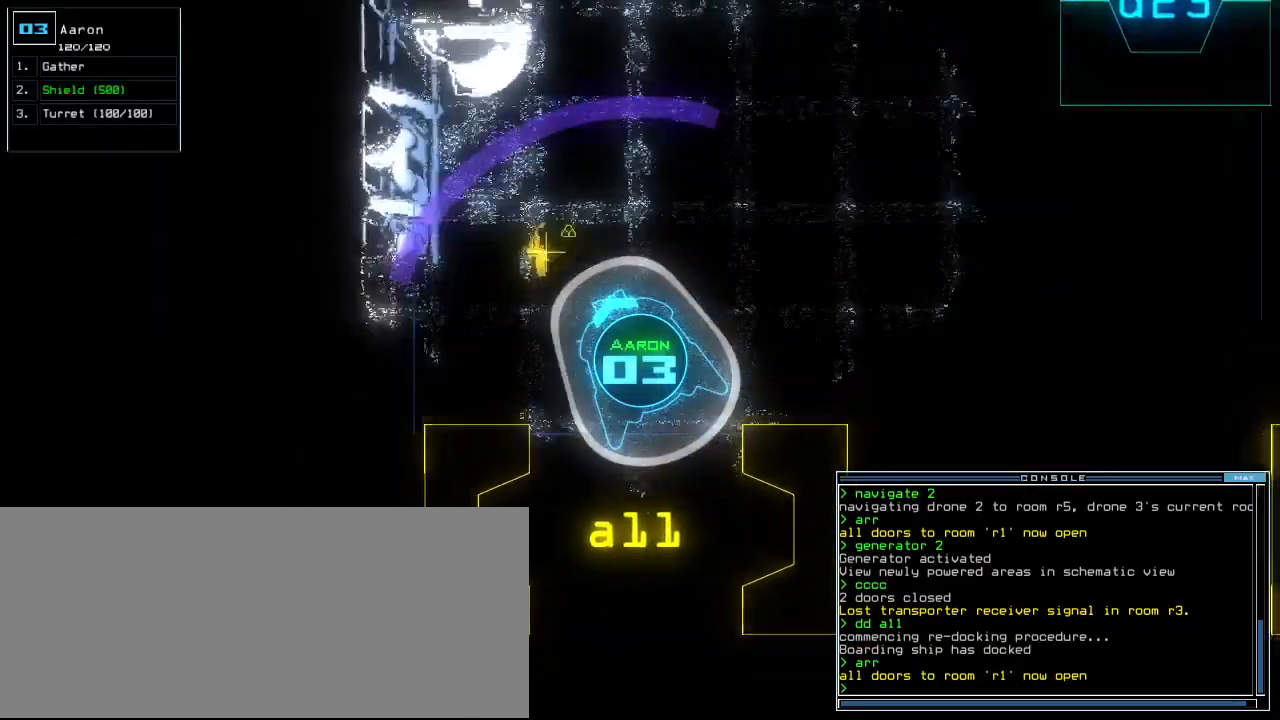
{"keys": ["right", "up"], "events": [[200, "g", "down"], [260, "return", "down"], [280, "g", "up"], [320, "return", "up"], [460, "right", "down"]]}
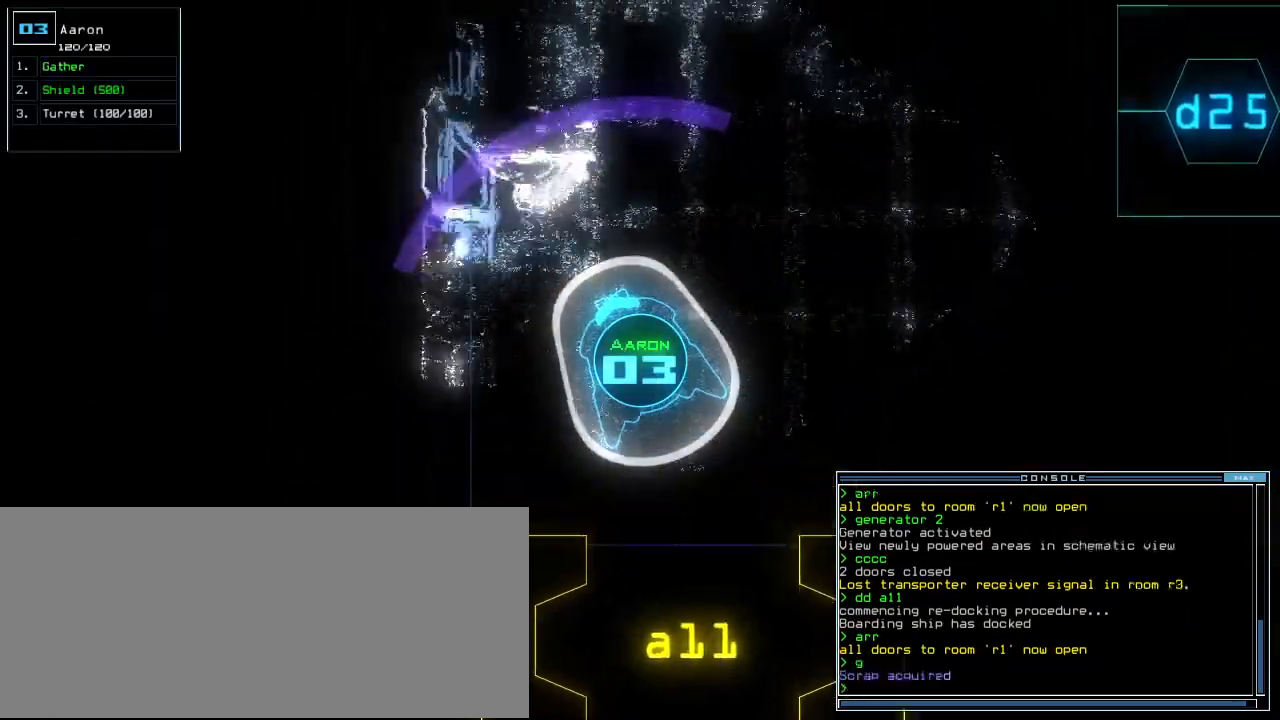
{"keys": ["up"], "events": [[500, "right", "up"]]}
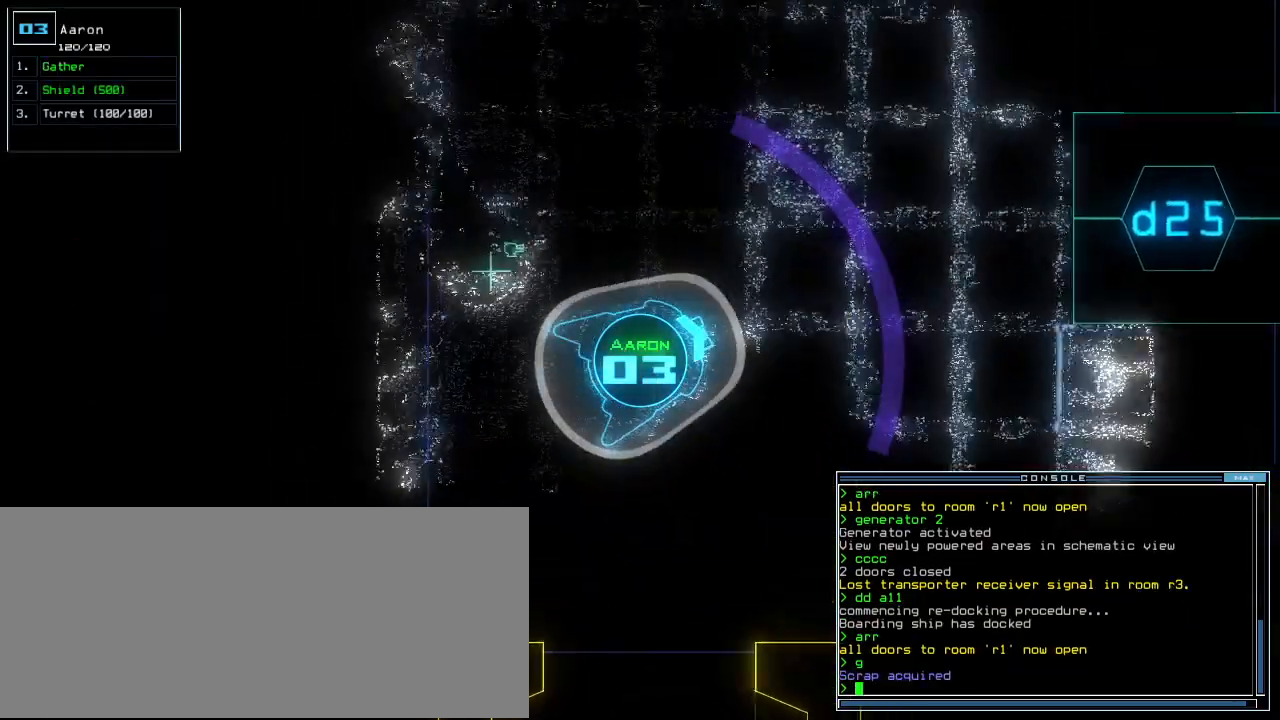
{"keys": ["up"], "events": [[360, "left", "down"], [460, "left", "up"]]}
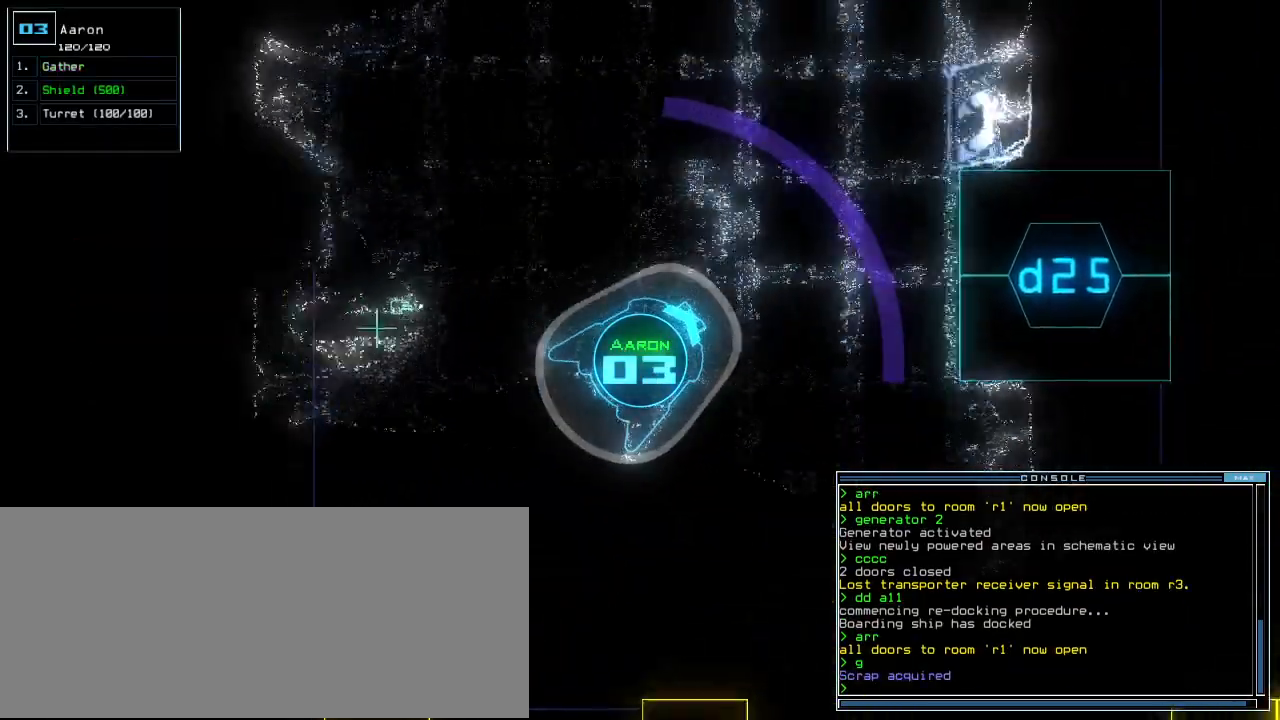
{"keys": ["left", "up"], "events": [[60, "left", "down"], [160, "left", "up"], [280, "left", "down"], [380, "left", "up"], [460, "left", "down"]]}
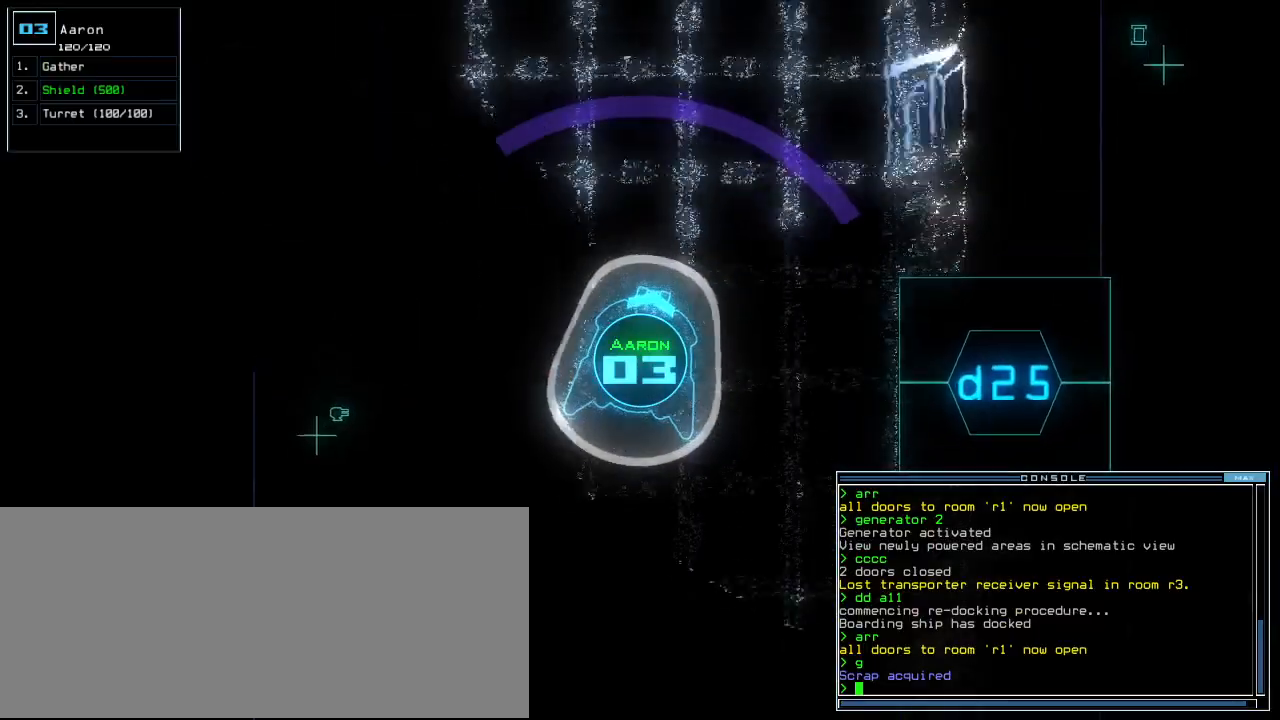
{"keys": ["up"], "events": [[60, "left", "up"], [220, "left", "down"], [320, "left", "up"], [400, "left", "down"], [500, "left", "up"]]}
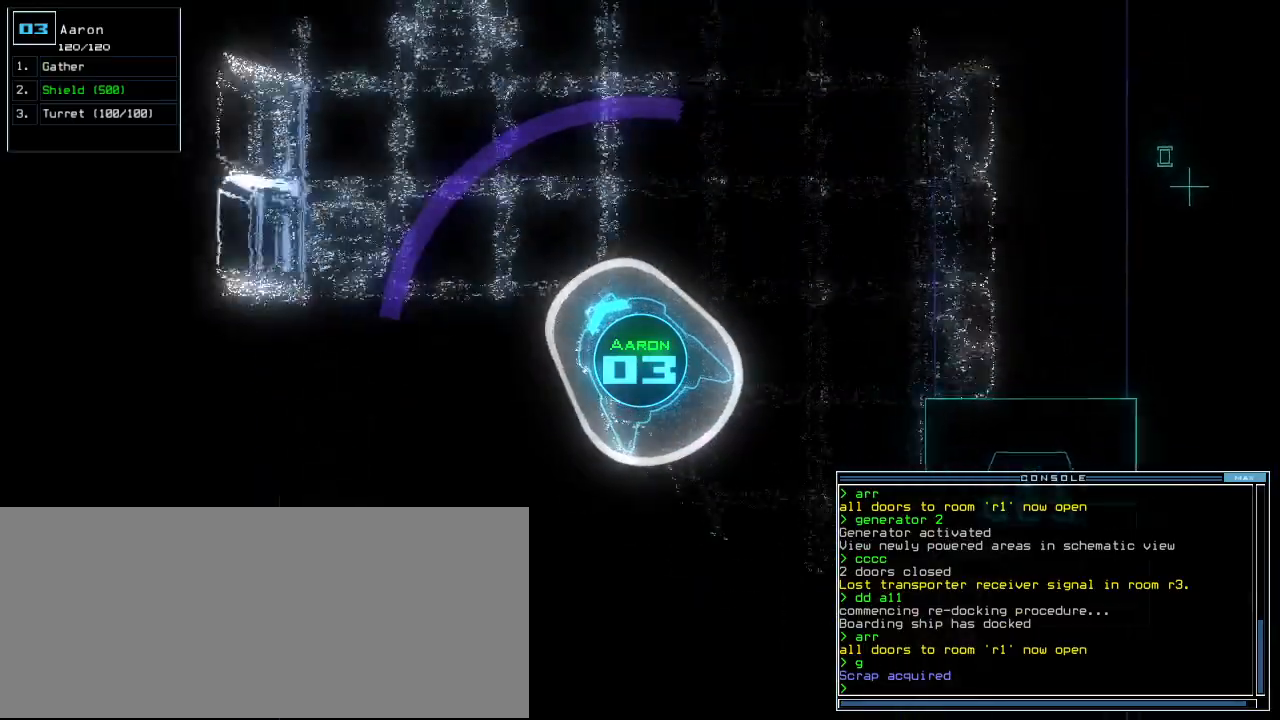
{"keys": ["up"], "events": [[140, "right", "down"], [500, "right", "up"]]}
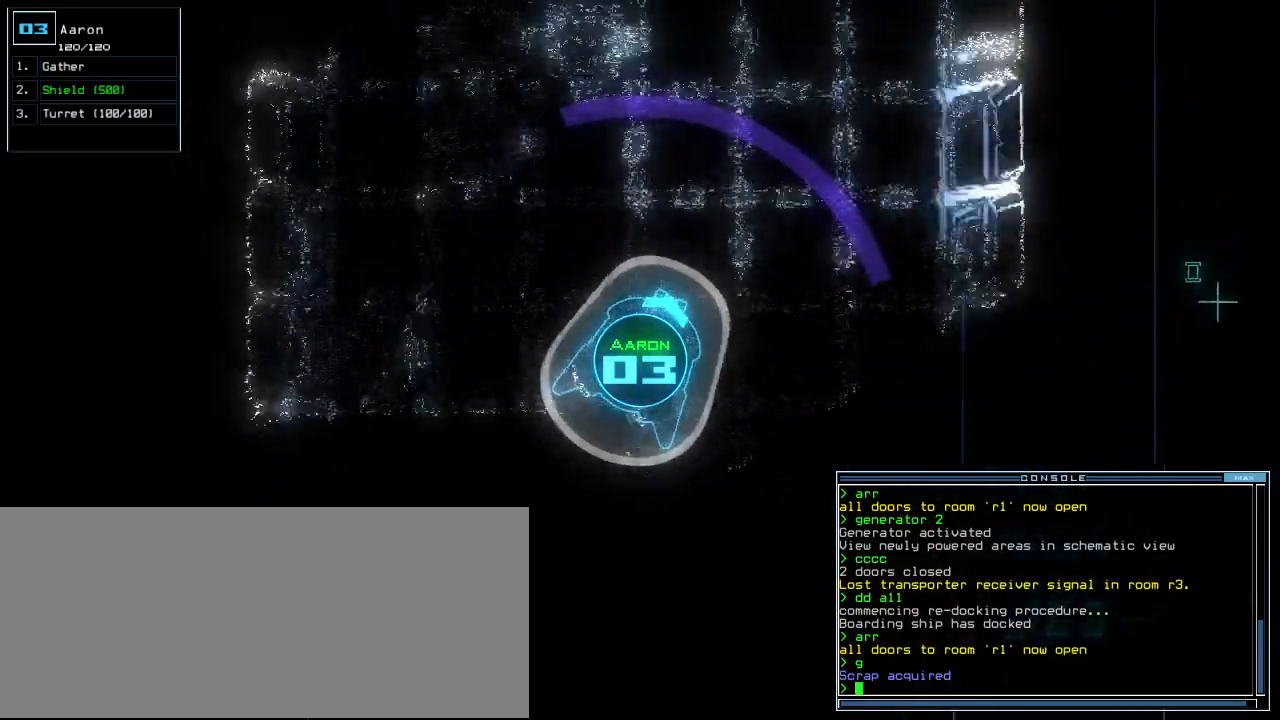
{"keys": ["right", "up"], "events": [[80, "left", "down"], [420, "left", "up"], [460, "right", "down"]]}
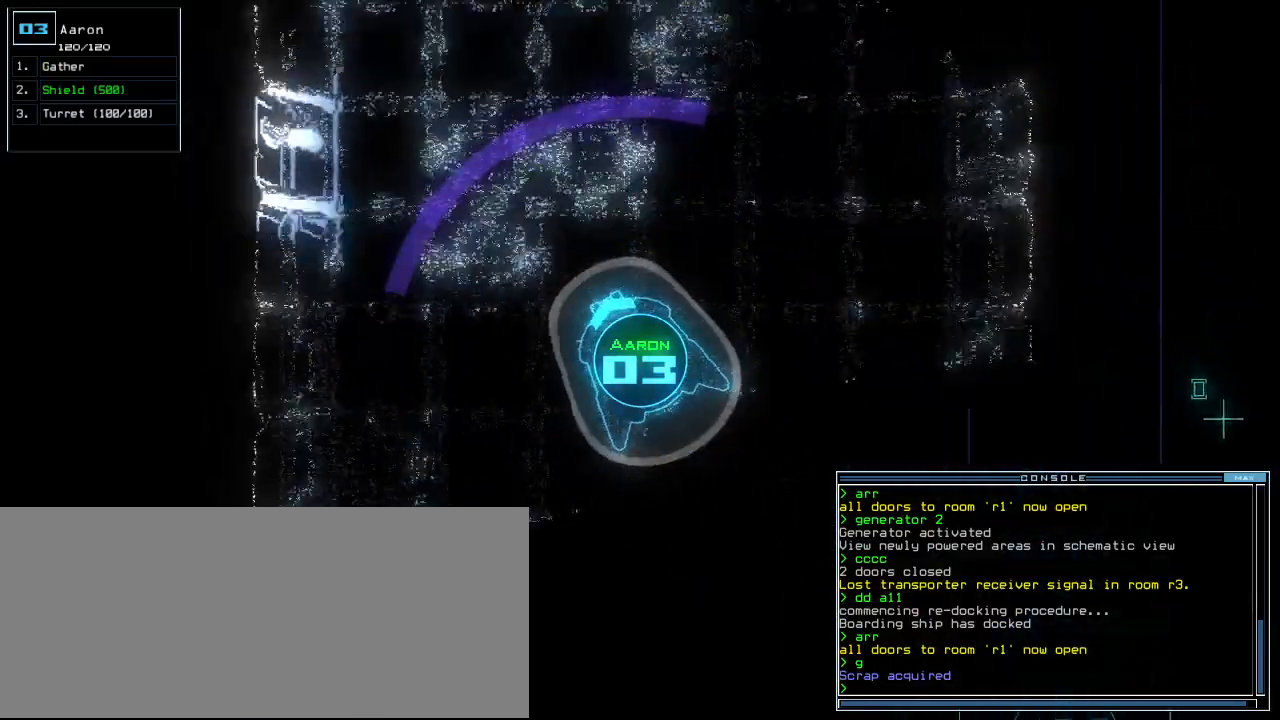
{"keys": ["left", "up"], "events": [[380, "right", "up"], [440, "left", "down"]]}
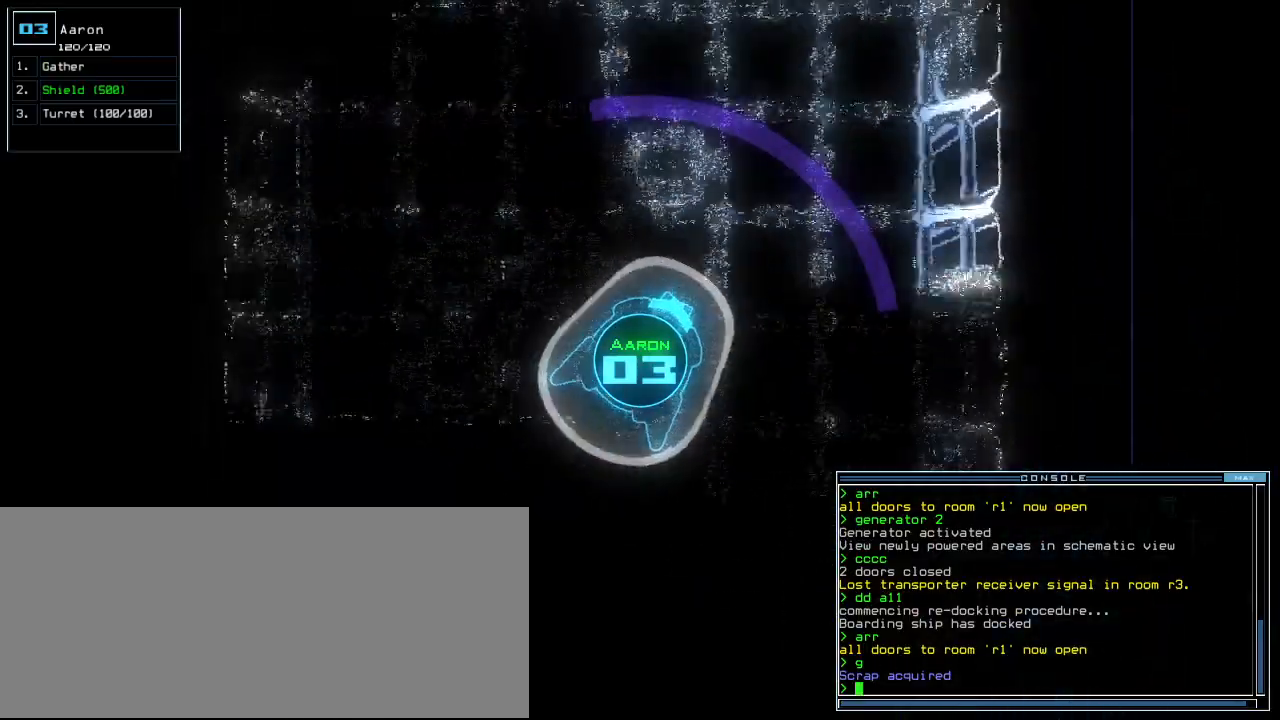
{"keys": ["right", "up"], "events": [[380, "left", "up"], [440, "right", "down"]]}
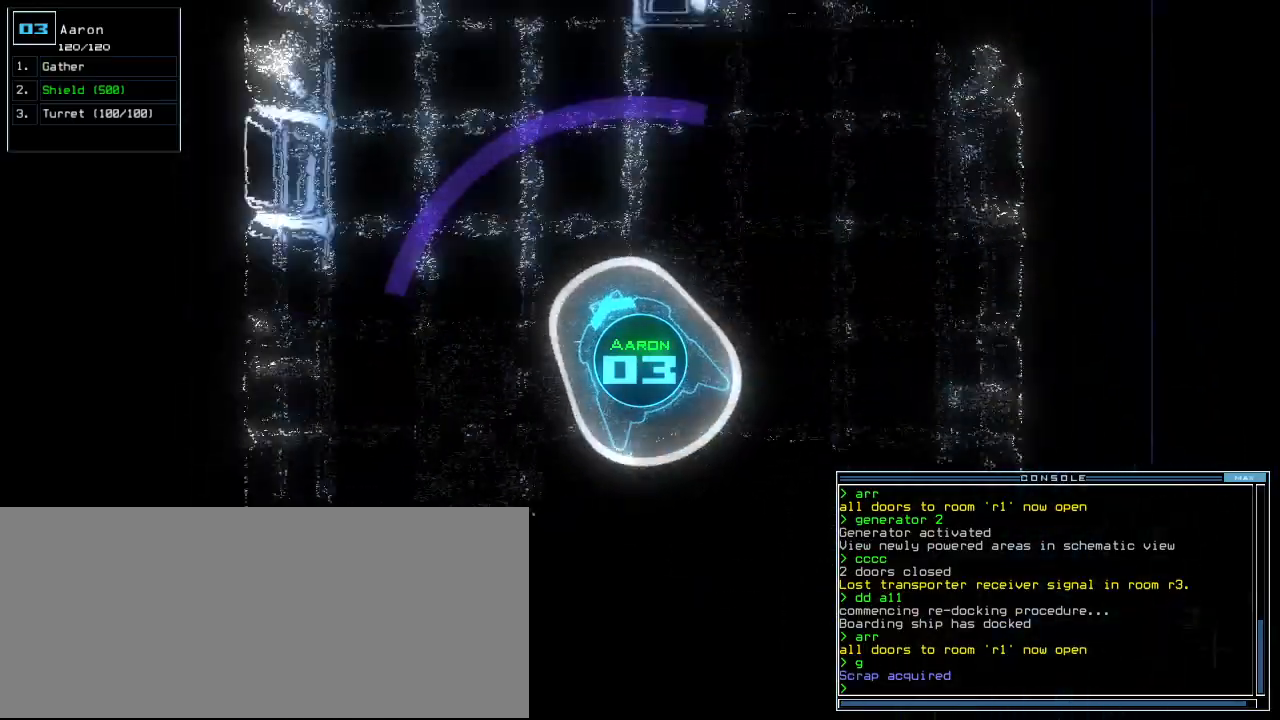
{"keys": ["right", "up"], "events": []}
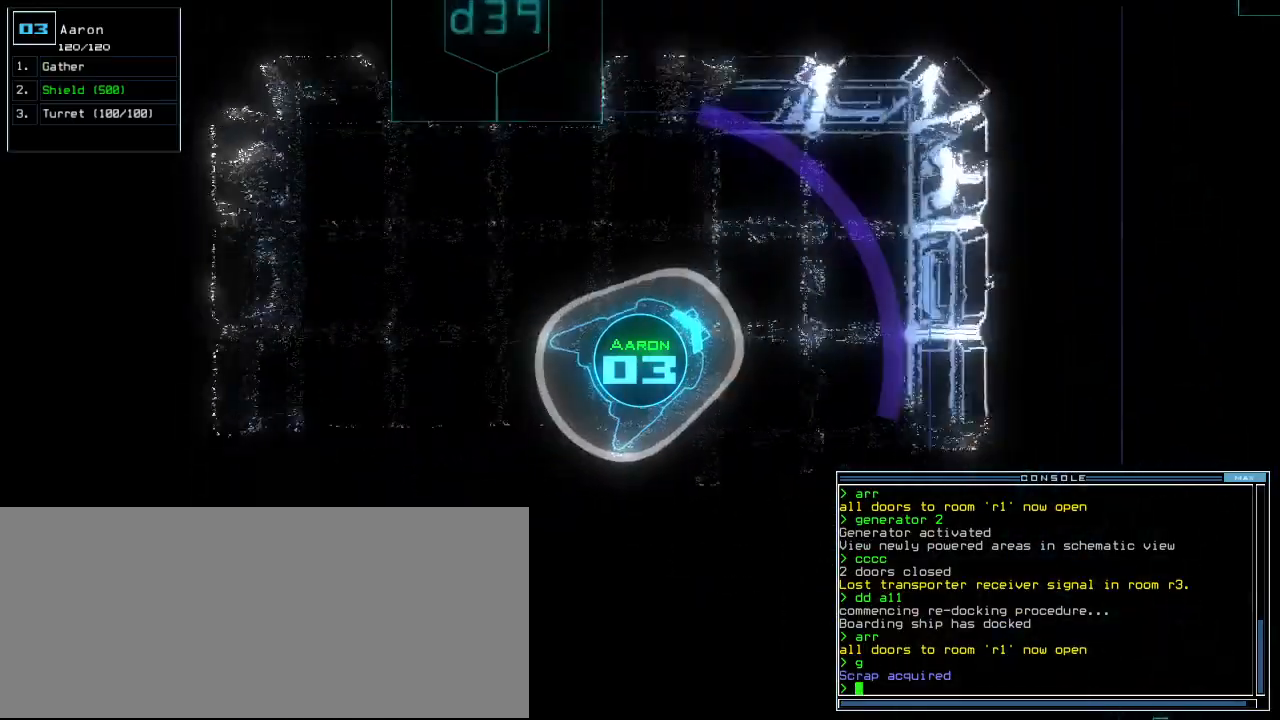
{"keys": ["down"], "events": [[100, "right", "up"], [120, "left", "down"], [240, "up", "up"], [360, "down", "down"], [360, "left", "up"]]}
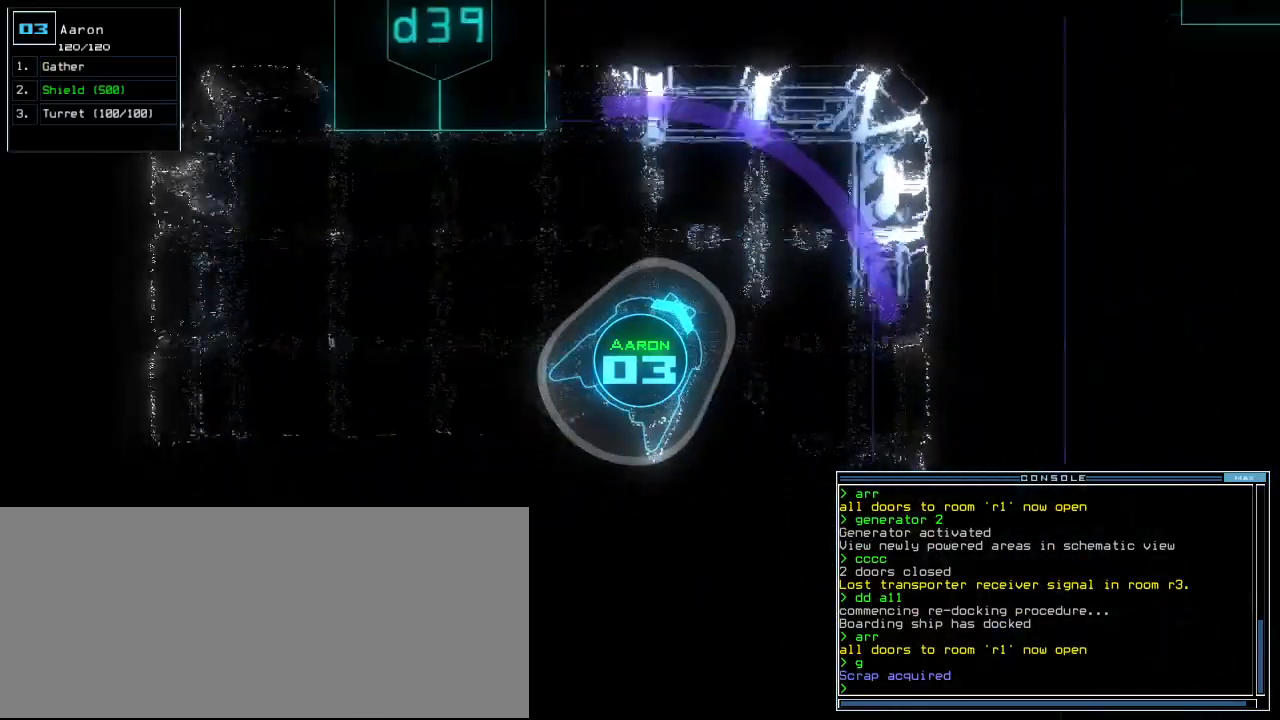
{"keys": ["down"], "events": [[200, "left", "down"], [440, "left", "up"]]}
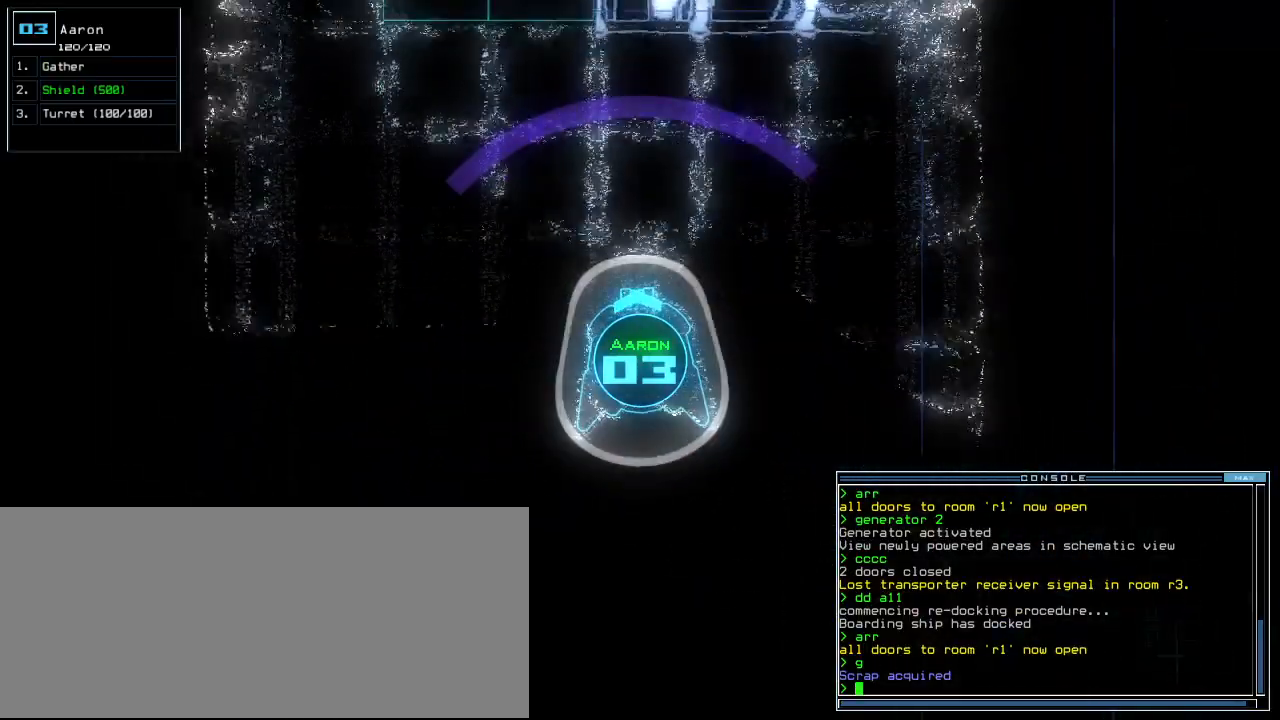
{"keys": ["down"], "events": [[120, "right", "down"], [280, "right", "up"]]}
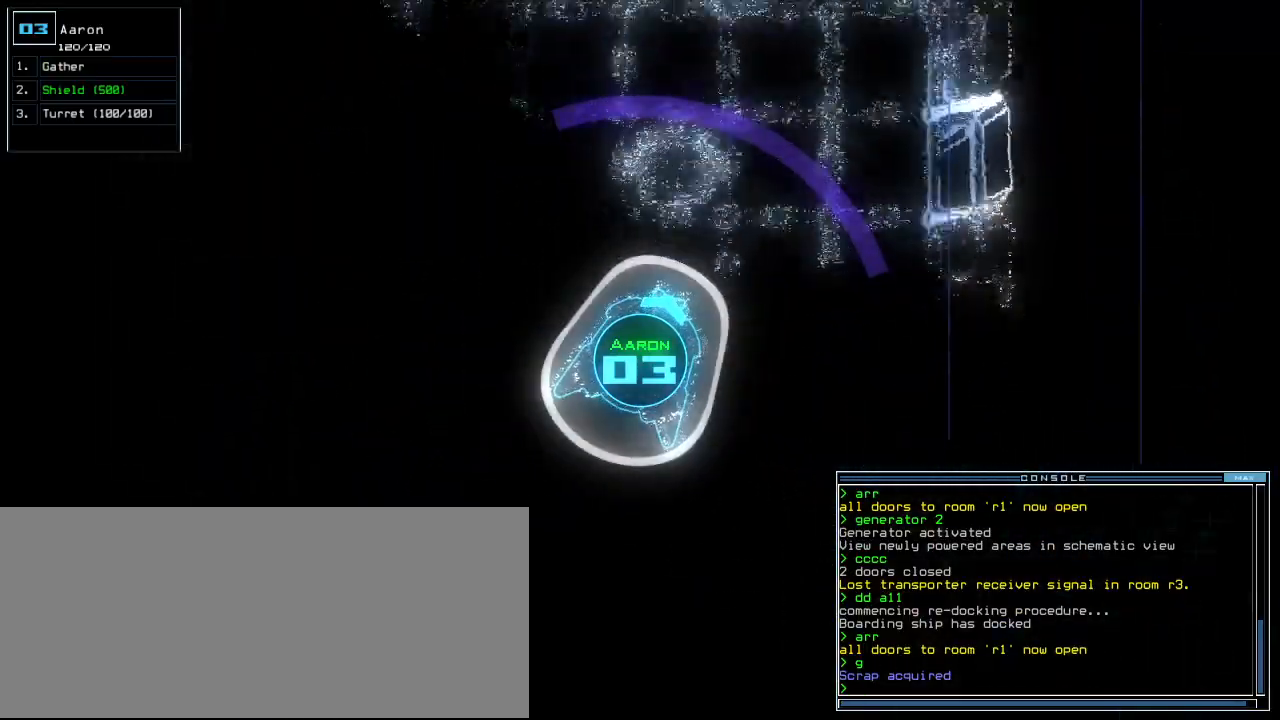
{"keys": ["down"], "events": [[40, "left", "down"], [100, "left", "up"]]}
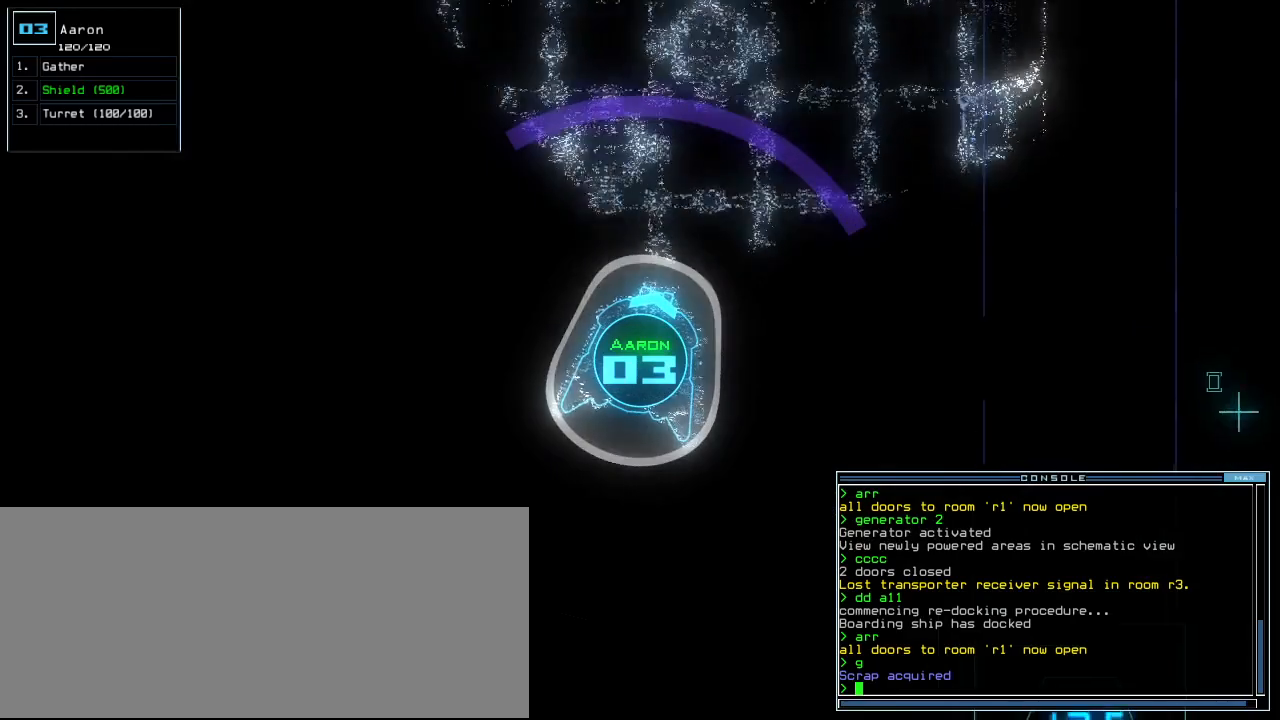
{"keys": ["down"], "events": [[160, "left", "down"], [220, "left", "up"]]}
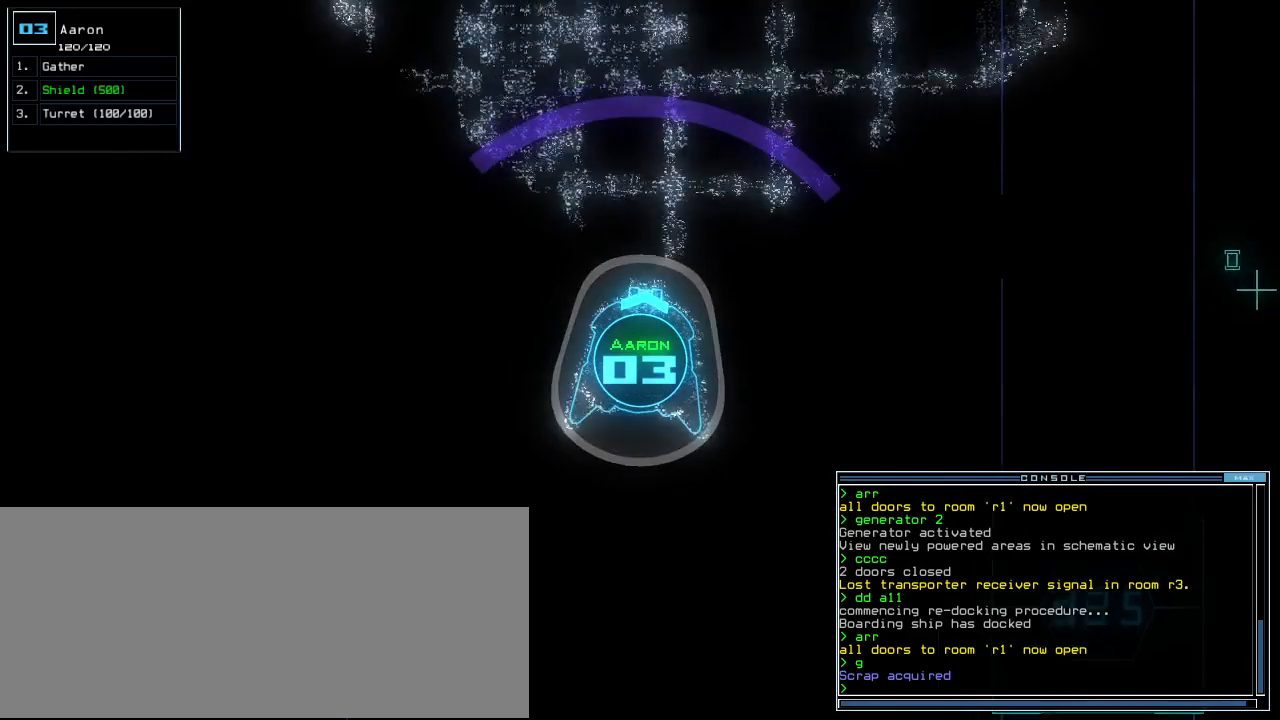
{"keys": ["down"], "events": []}
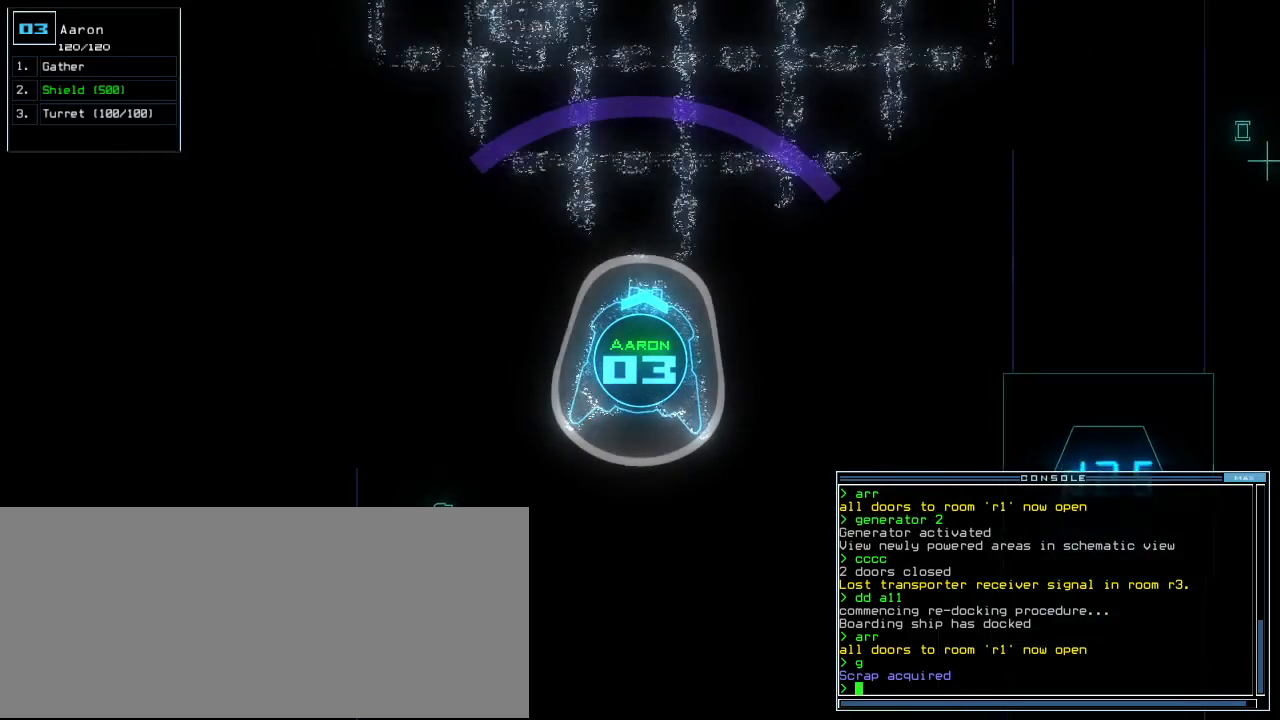
{"keys": ["down"], "events": []}
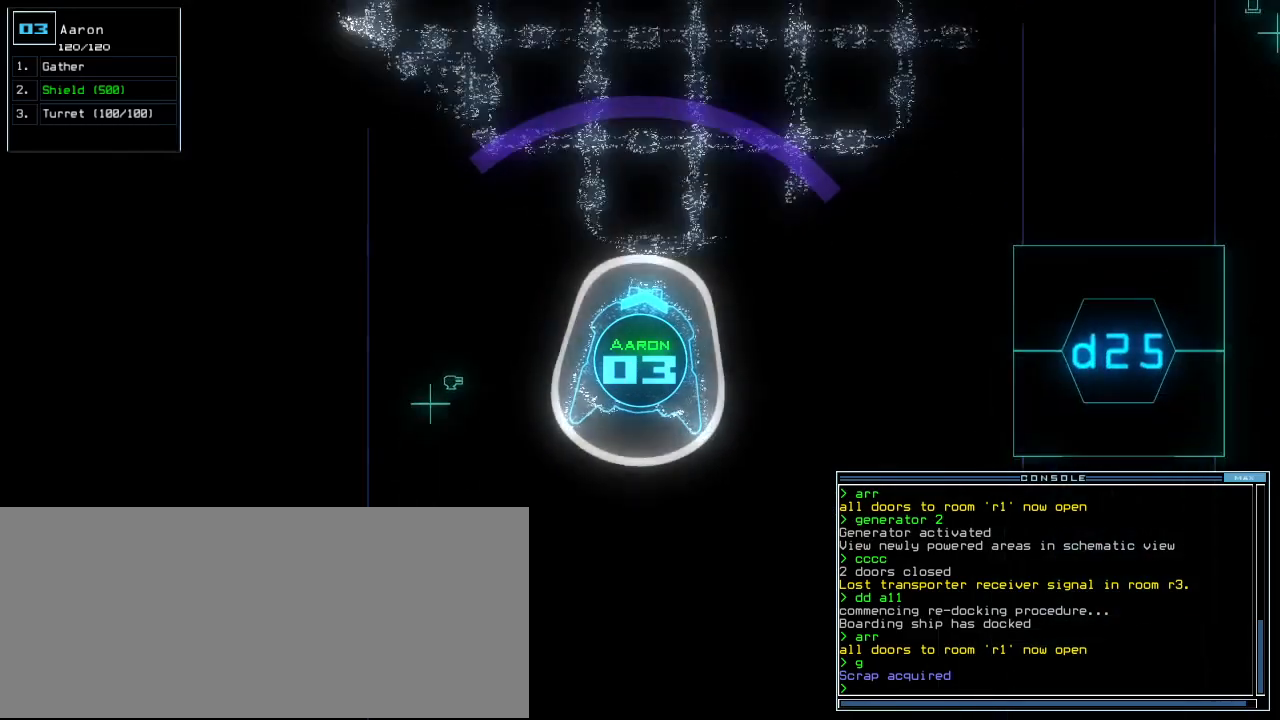
{"keys": ["down"], "events": []}
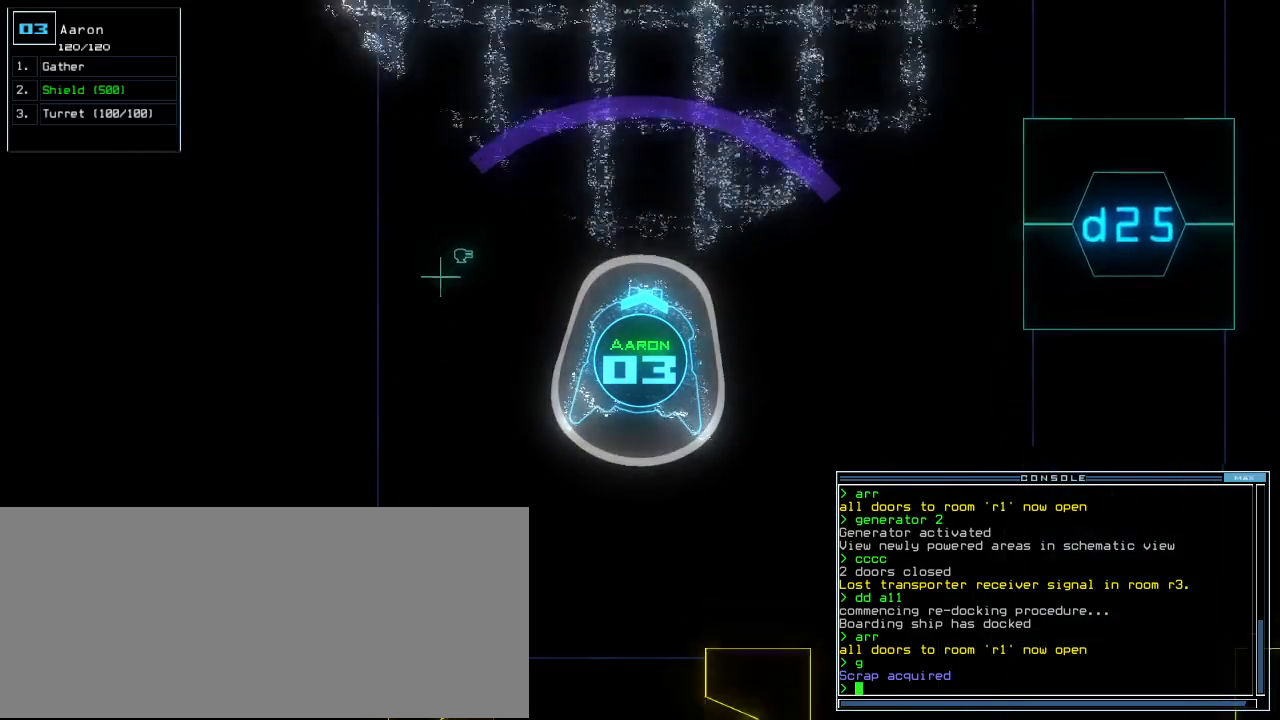
{"keys": ["down"], "events": []}
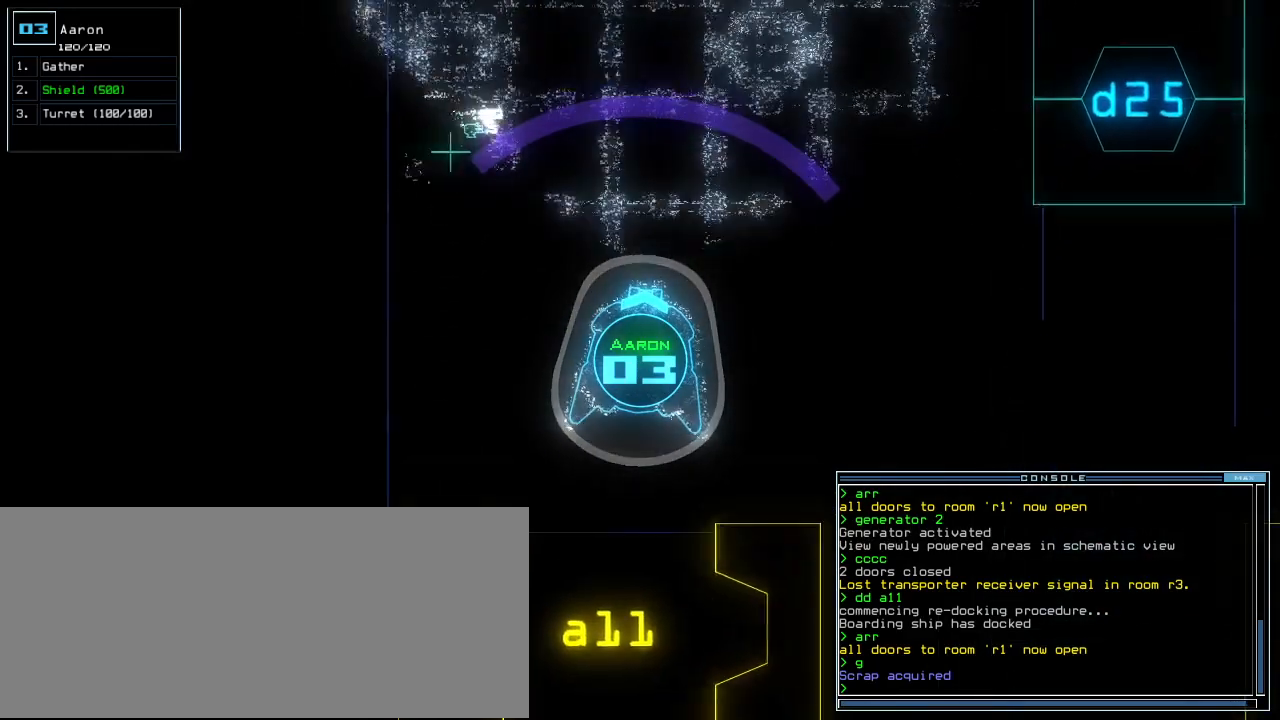
{"keys": ["down"], "events": []}
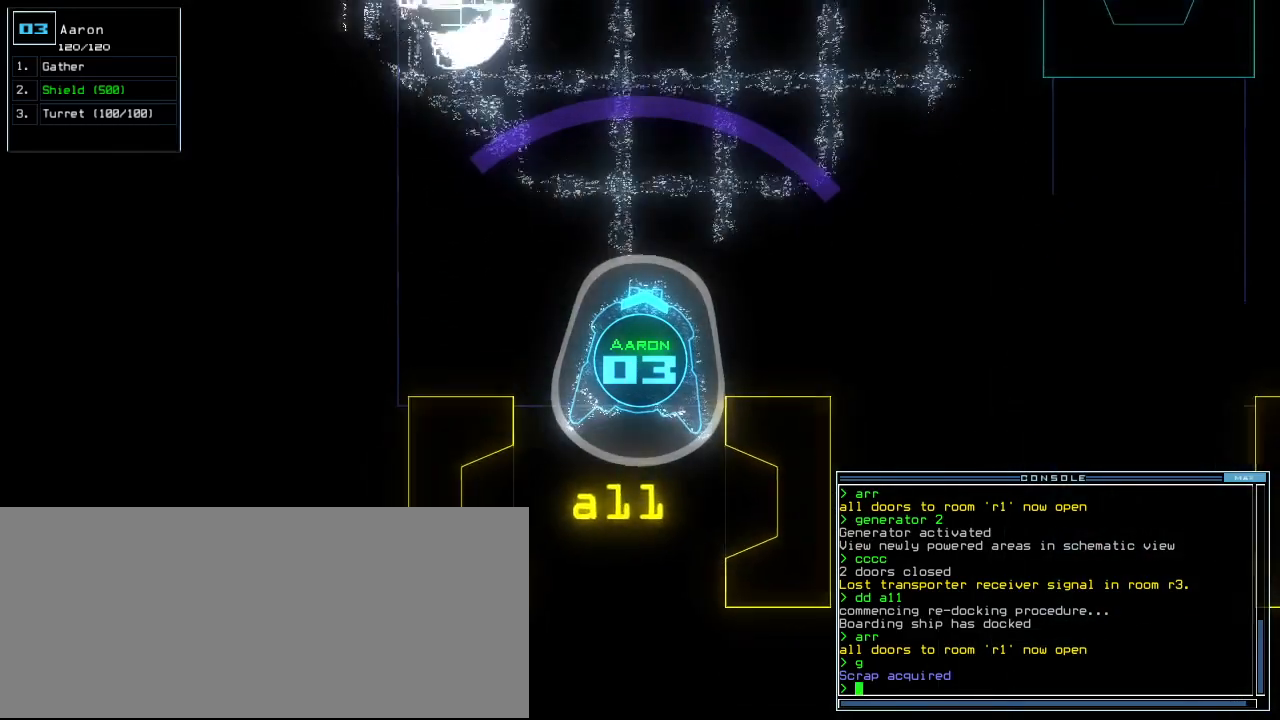
{"keys": ["down"], "events": []}
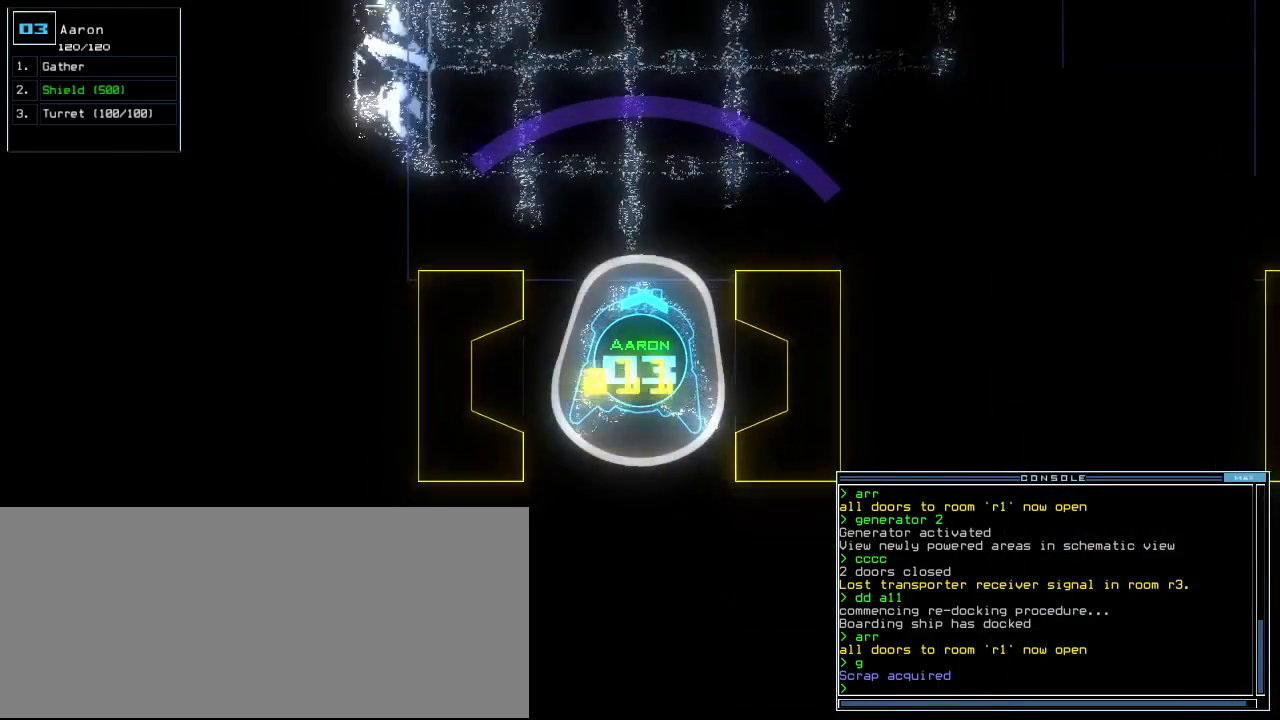
{"keys": ["down"], "events": []}
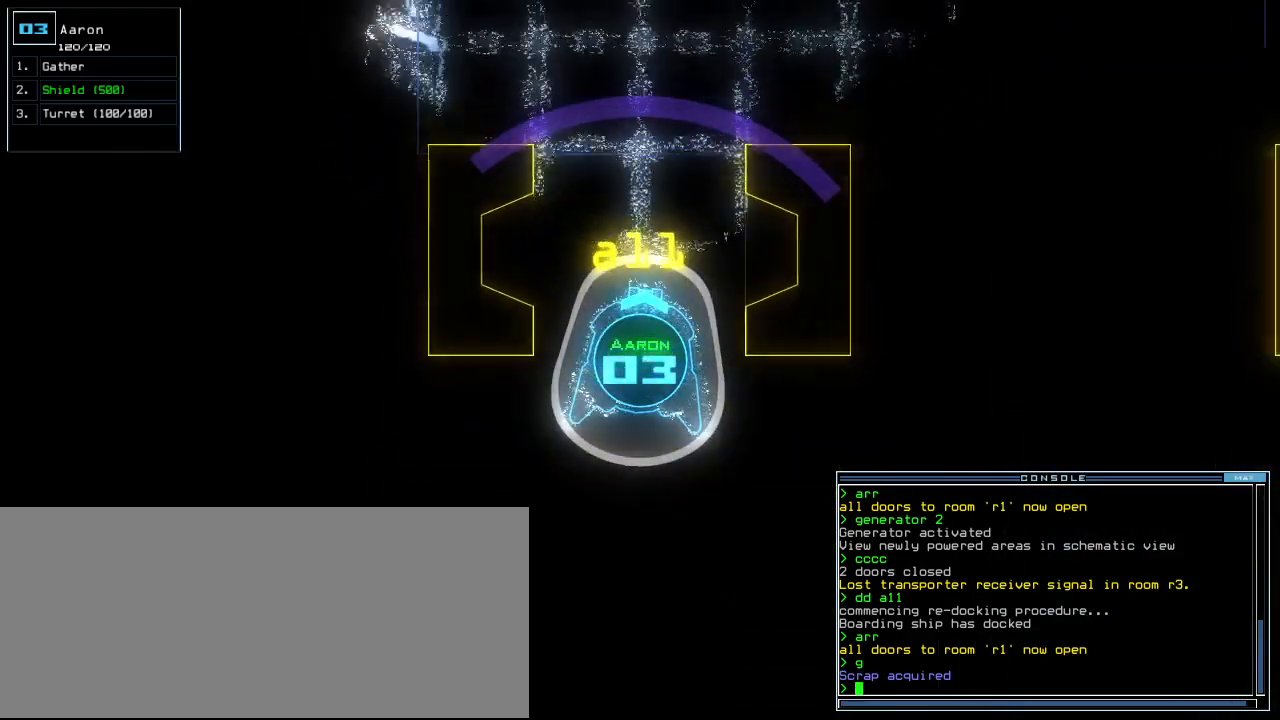
{"keys": ["down"], "events": []}
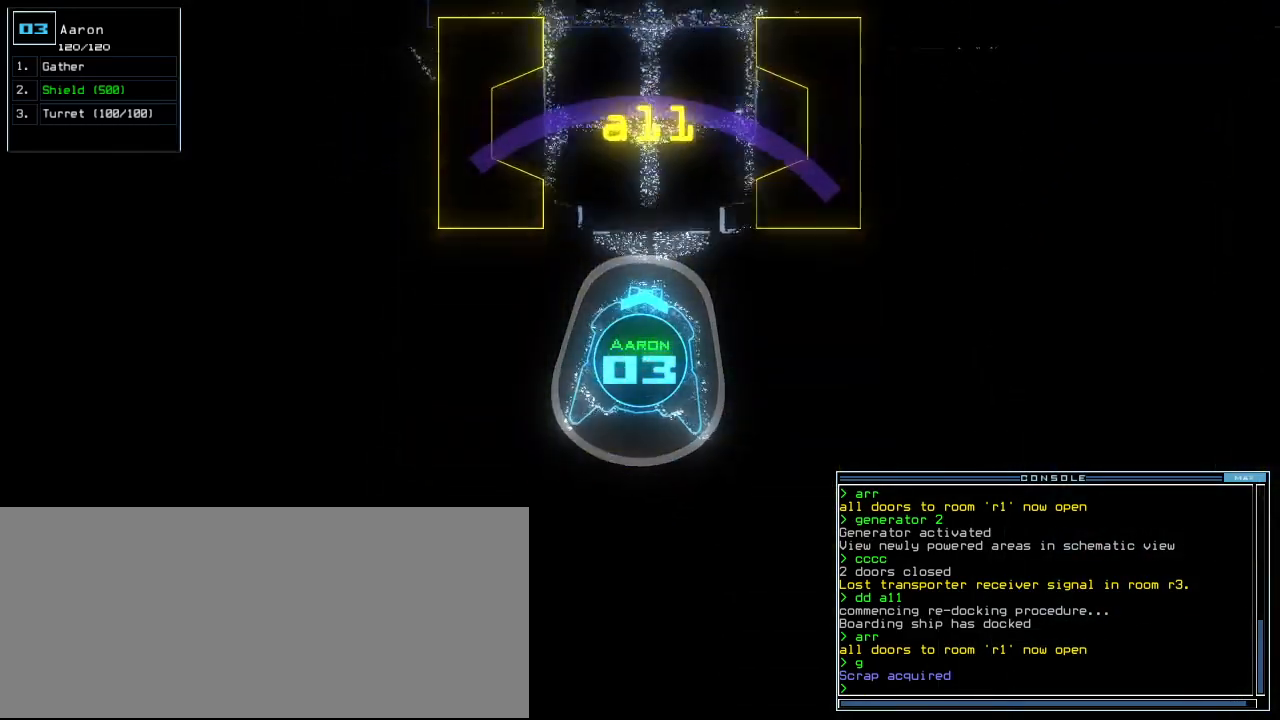
{"keys": ["d"], "events": [[140, "space", "down"], [180, "down", "up"], [200, "d", "down"], [220, "space", "up"]]}